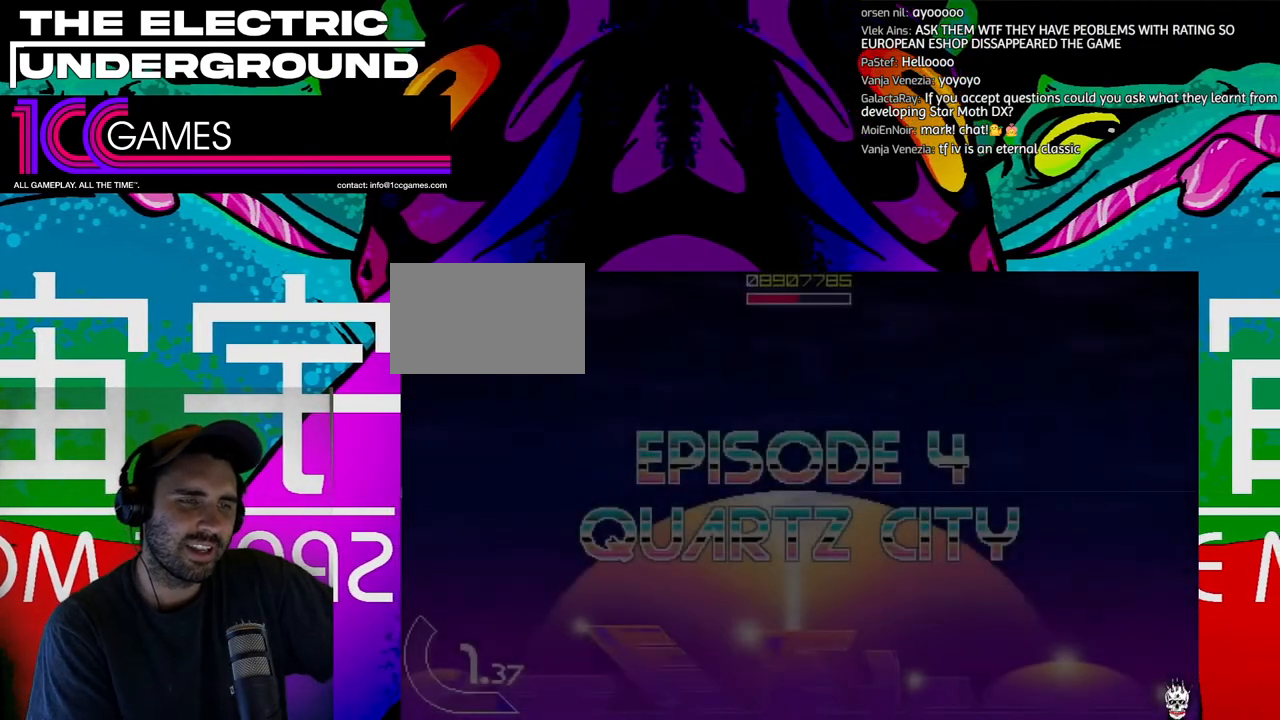
Gameplay with a controller (arcade stick); each line is a JSON object with the inputs held at the frame after it (dt_ms = milliseconds from this image to that frame). "events" lists button and stick changes between this image and that frame as [ms after this image, input, new state], when the widget could be followed in between. Not read: L3 R3.
{"dt_ms": 500, "buttons": ["TRIANGLE"], "left_stick": "center", "events": []}
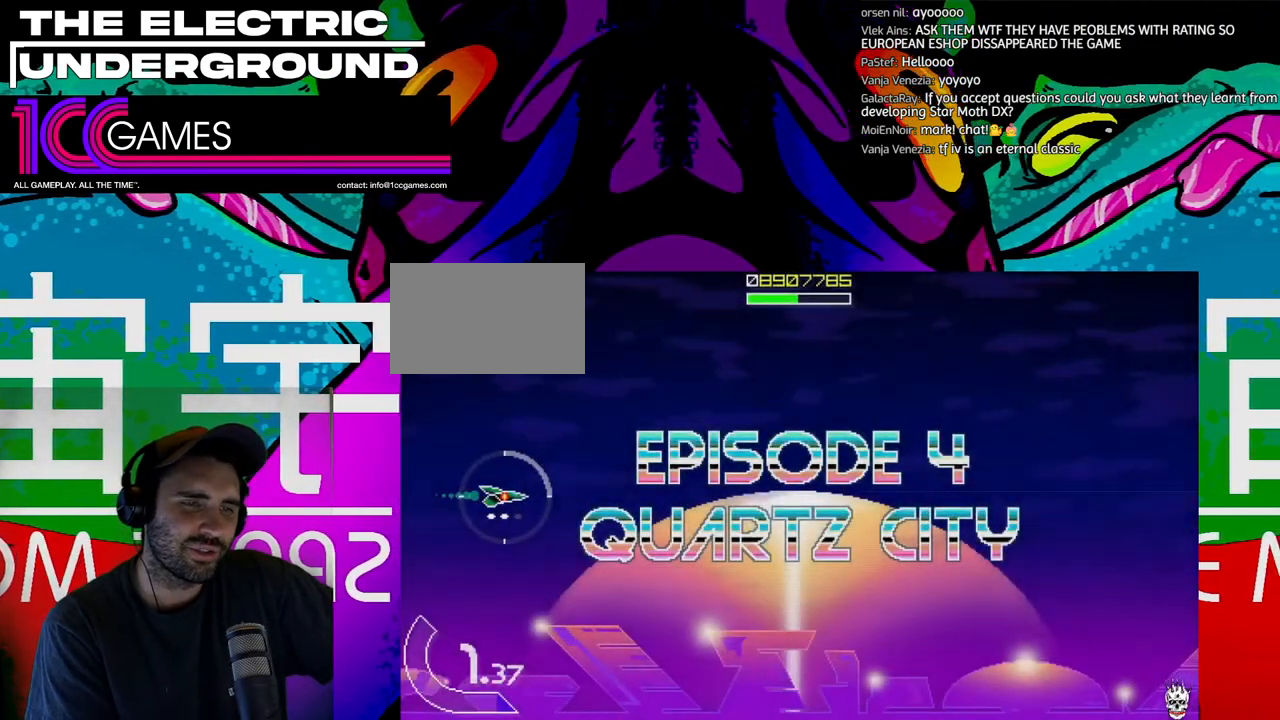
{"dt_ms": 500, "buttons": ["TRIANGLE"], "left_stick": "right", "events": [[367, "left_stick", "right"]]}
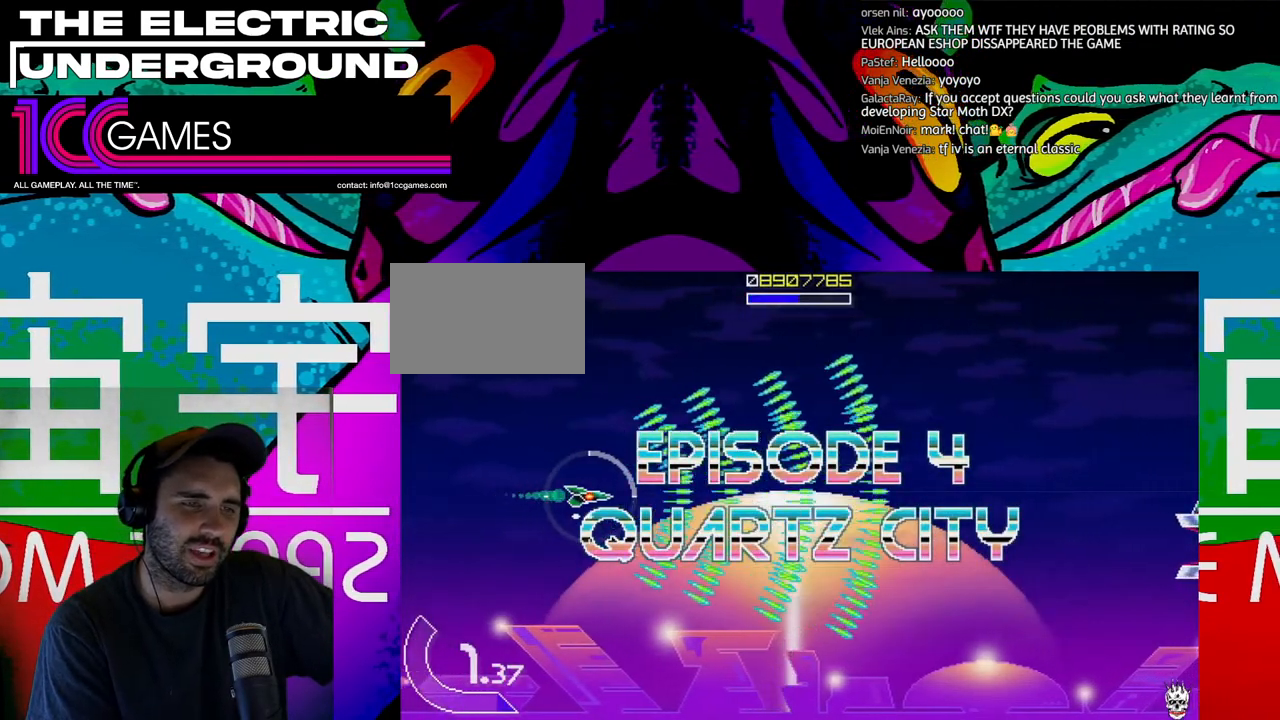
{"dt_ms": 500, "buttons": ["TRIANGLE"], "left_stick": "right", "events": []}
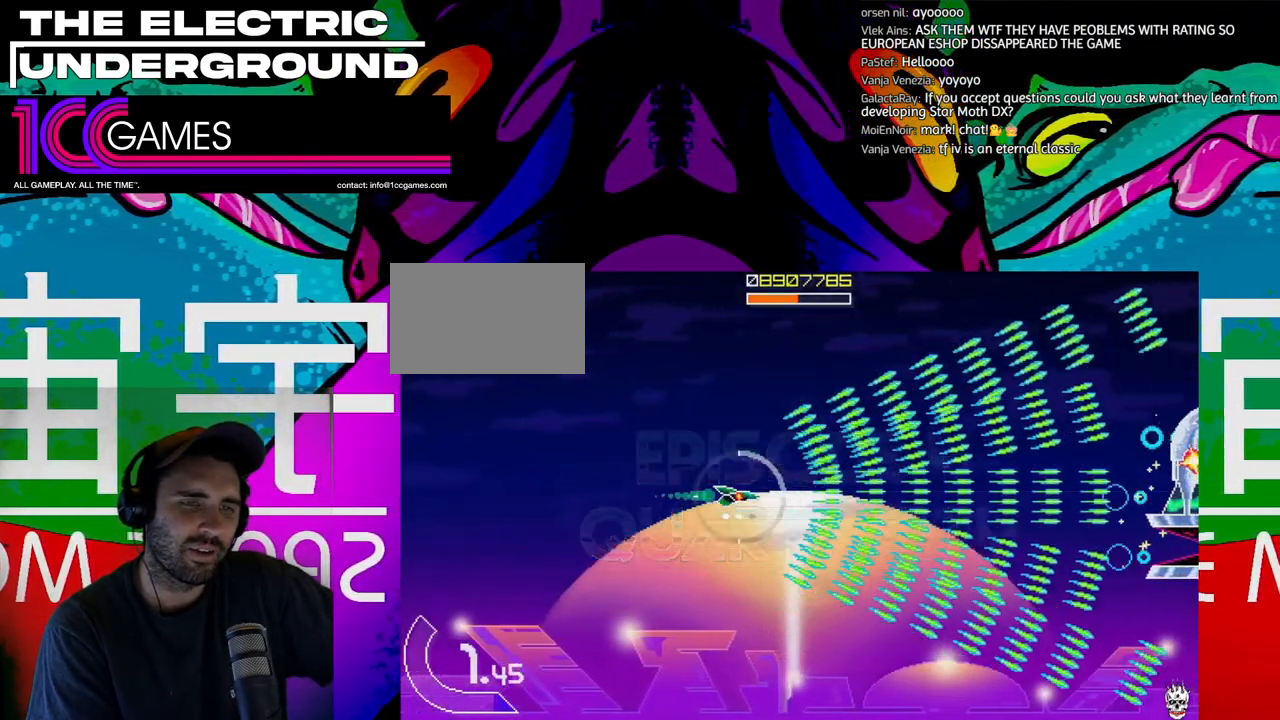
{"dt_ms": 500, "buttons": ["TRIANGLE"], "left_stick": "center", "events": [[400, "left_stick", "center"]]}
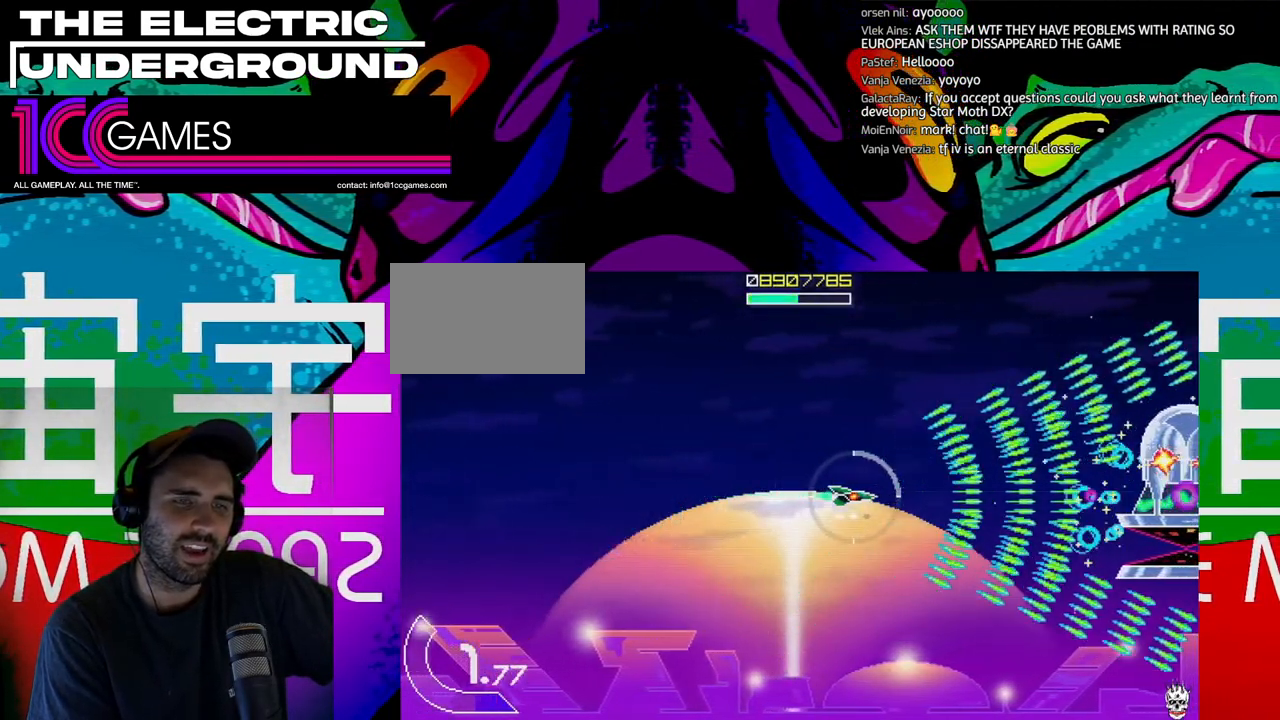
{"dt_ms": 500, "buttons": ["SQUARE", "TRIANGLE"], "left_stick": "left", "events": [[33, "SQUARE", "down"], [167, "left_stick", "left"]]}
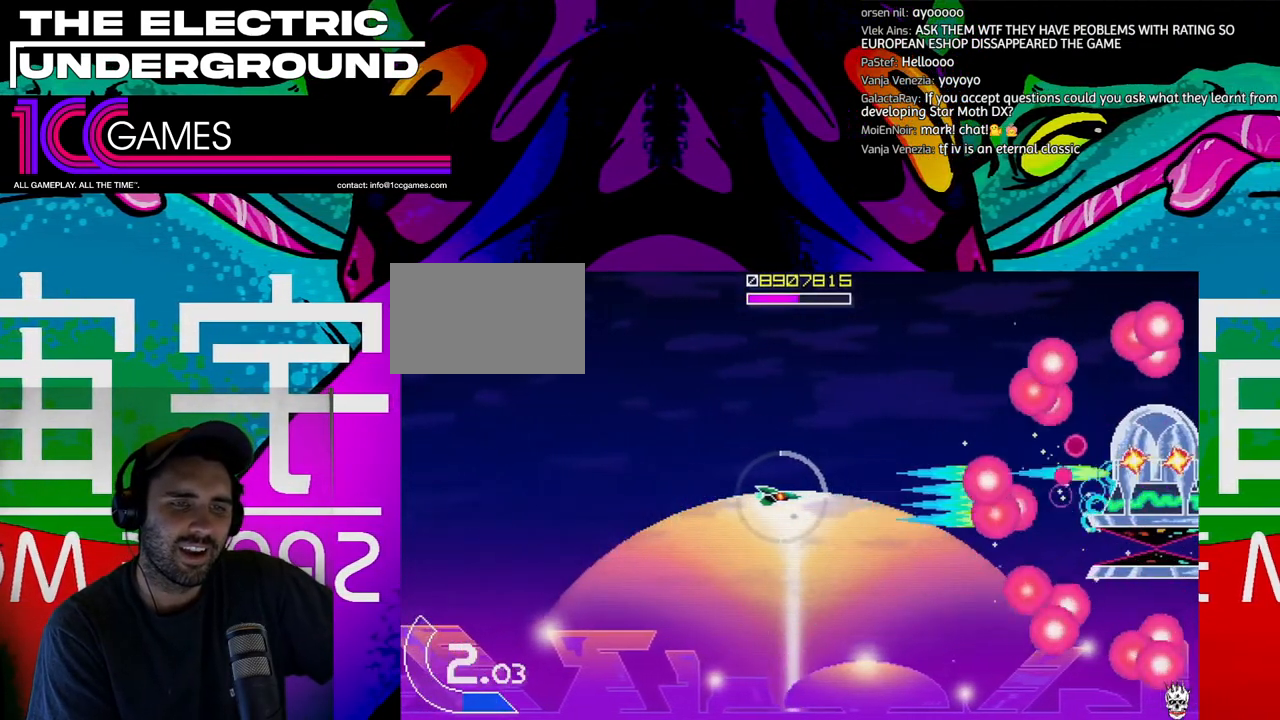
{"dt_ms": 500, "buttons": ["SQUARE", "TRIANGLE"], "left_stick": "left", "events": [[300, "left_stick", "down-left"], [433, "left_stick", "left"]]}
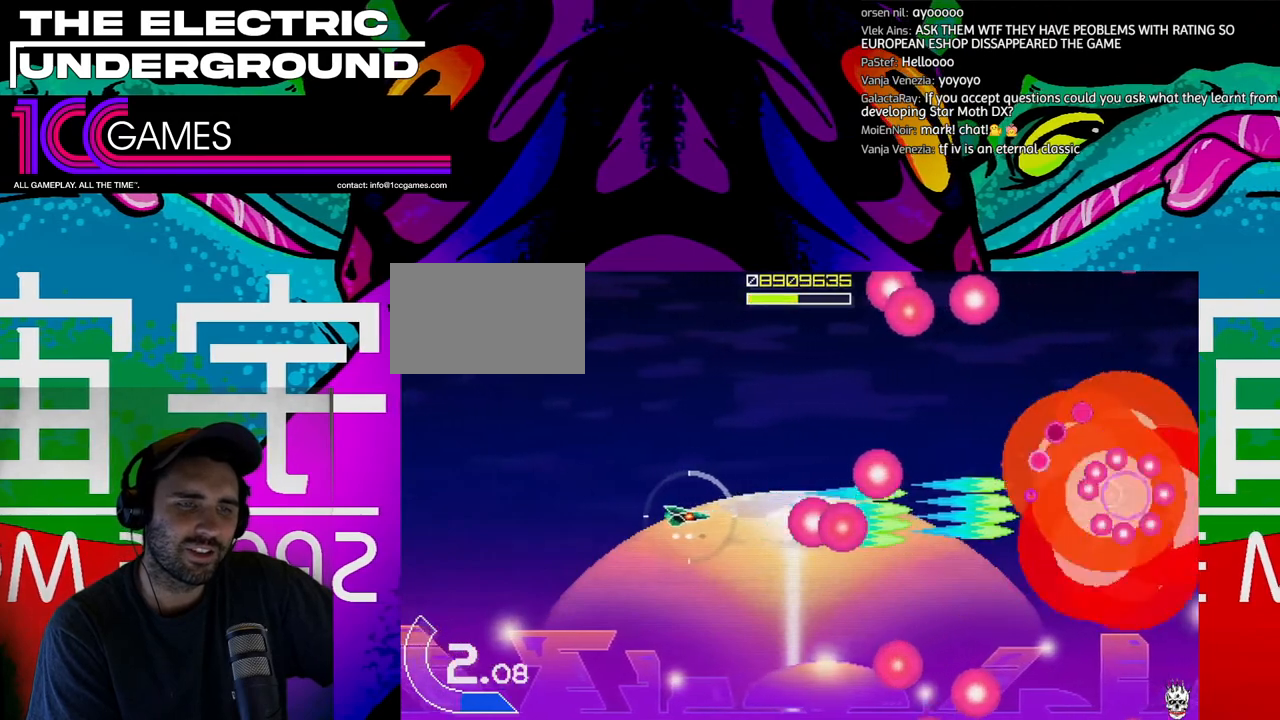
{"dt_ms": 500, "buttons": ["SQUARE", "TRIANGLE"], "left_stick": "up-left", "events": [[333, "left_stick", "up-left"]]}
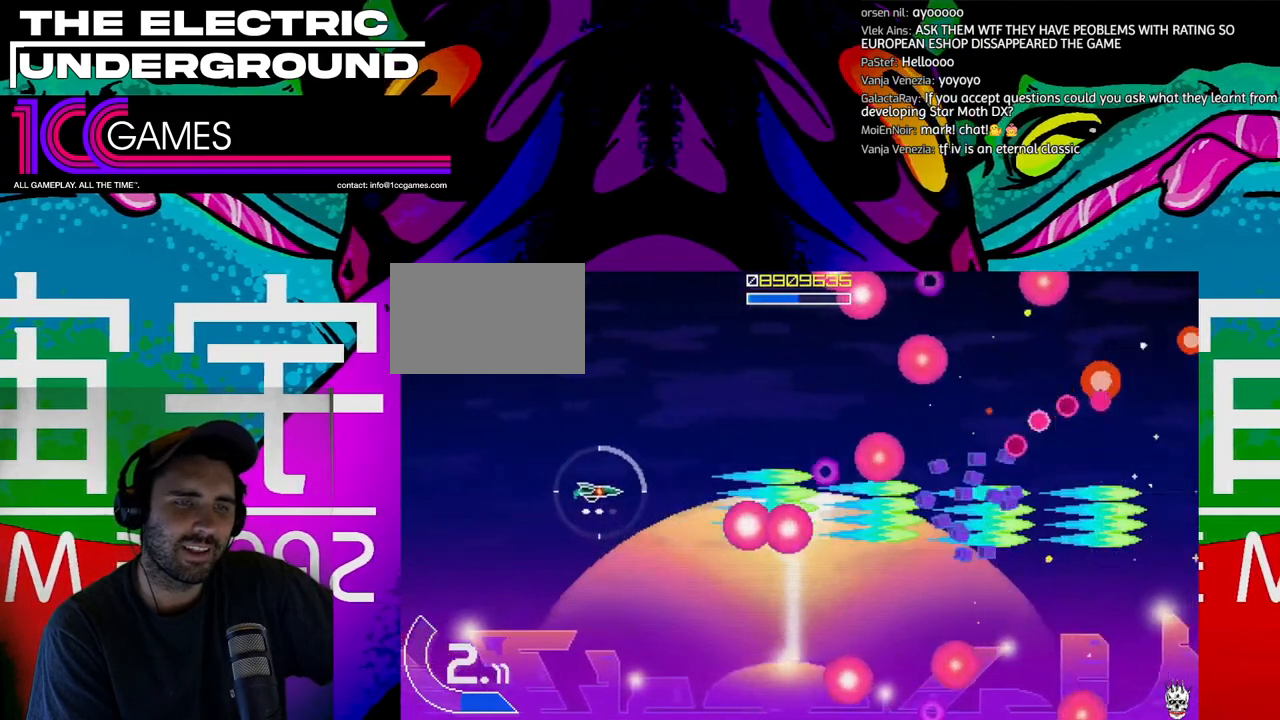
{"dt_ms": 500, "buttons": ["SQUARE", "TRIANGLE"], "left_stick": "up-left", "events": []}
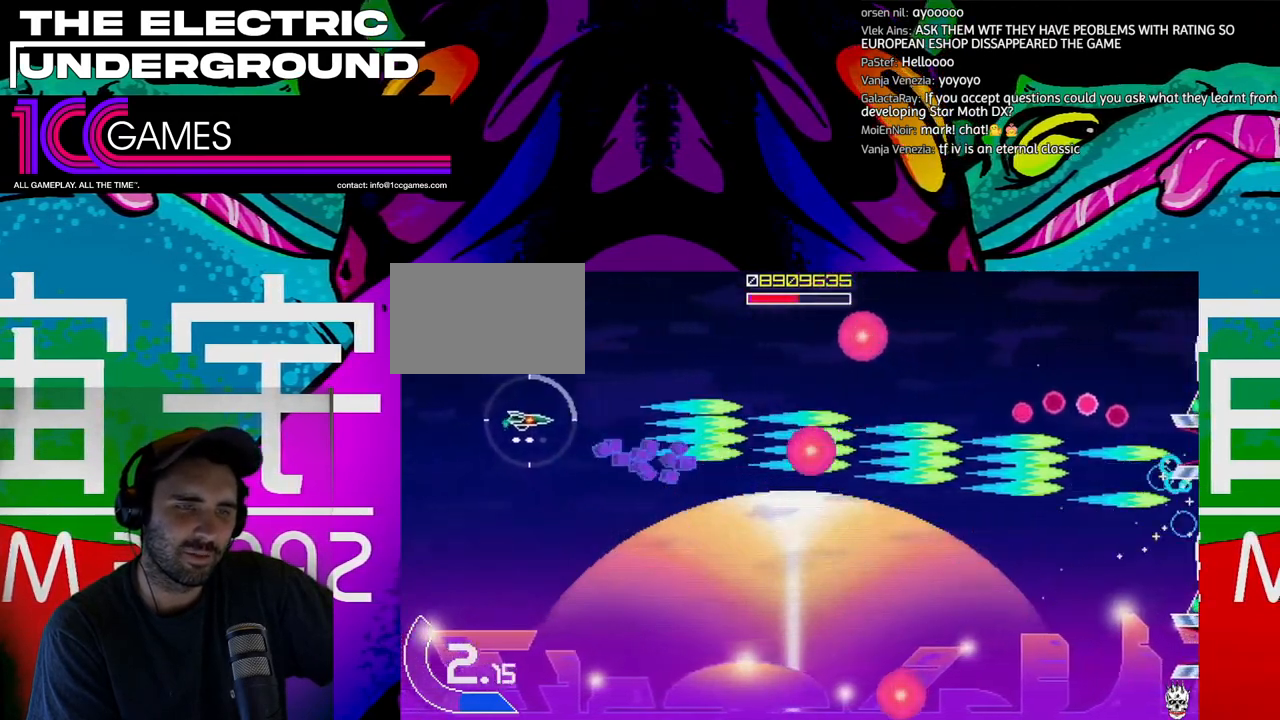
{"dt_ms": 1000, "buttons": ["SQUARE", "TRIANGLE"], "left_stick": "center"}
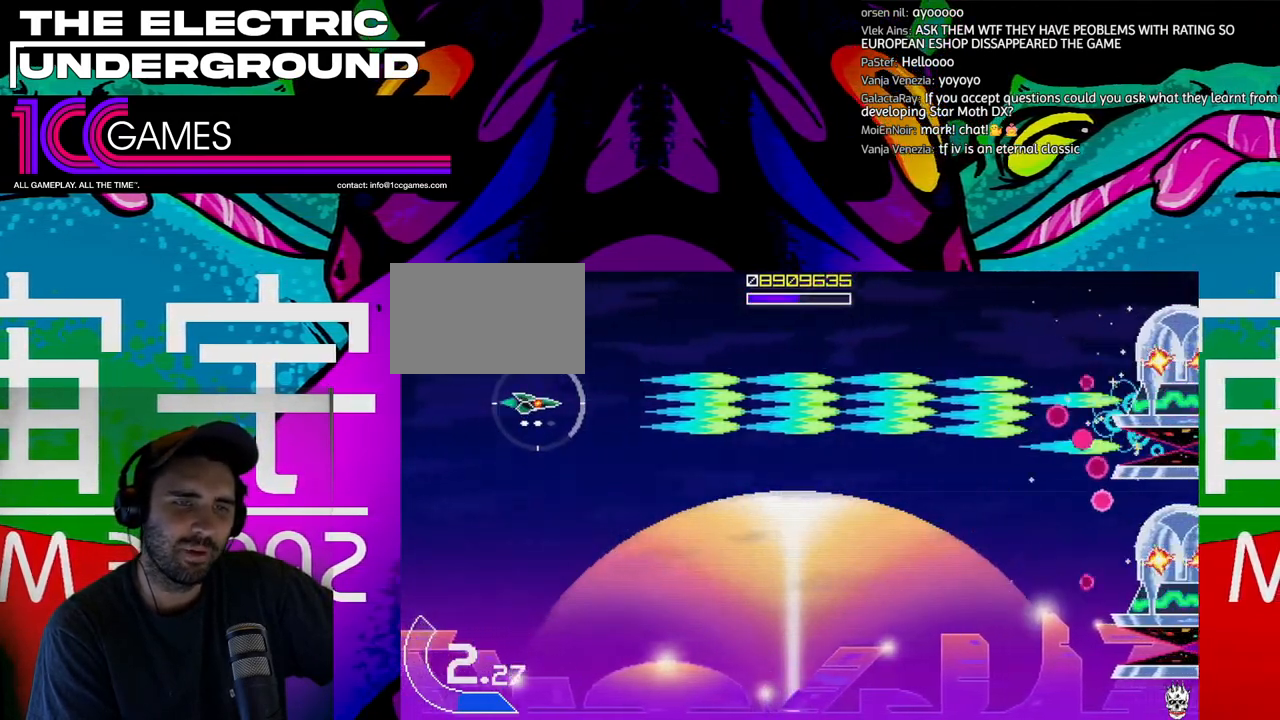
{"dt_ms": 500, "buttons": ["SQUARE", "TRIANGLE"], "left_stick": "center", "events": []}
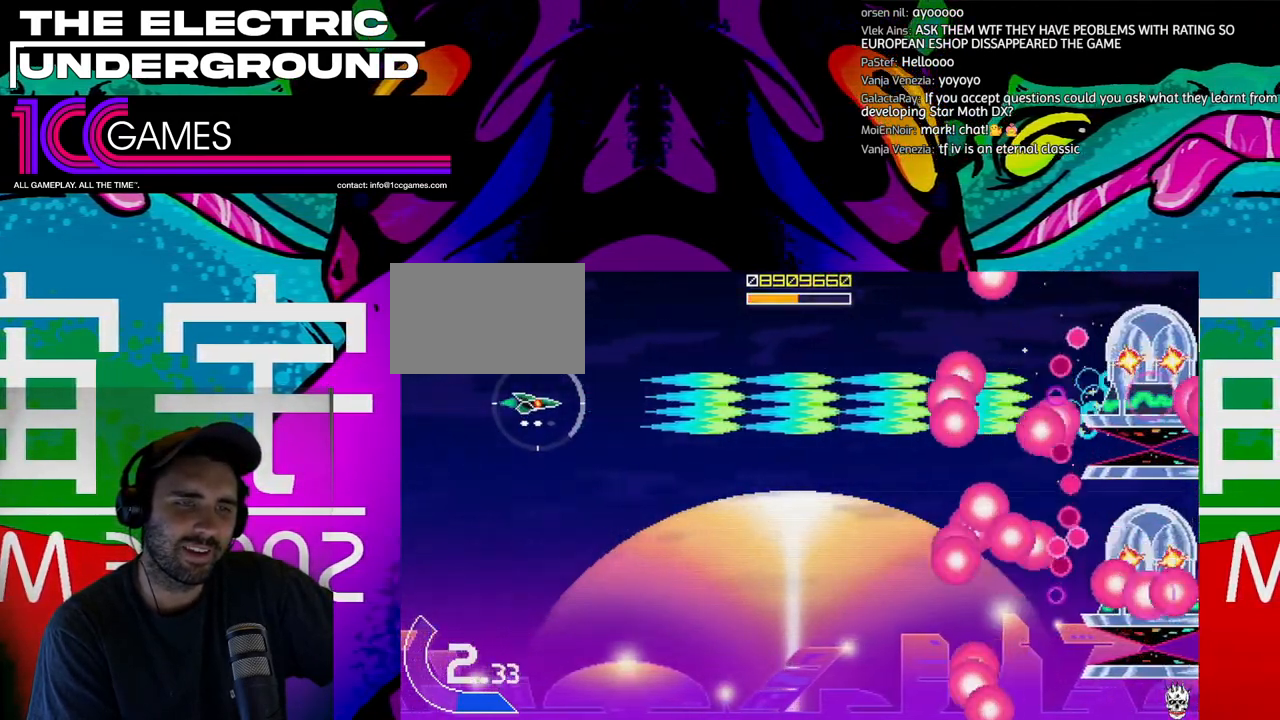
{"dt_ms": 500, "buttons": ["SQUARE", "TRIANGLE"], "left_stick": "left", "events": [[433, "left_stick", "left"]]}
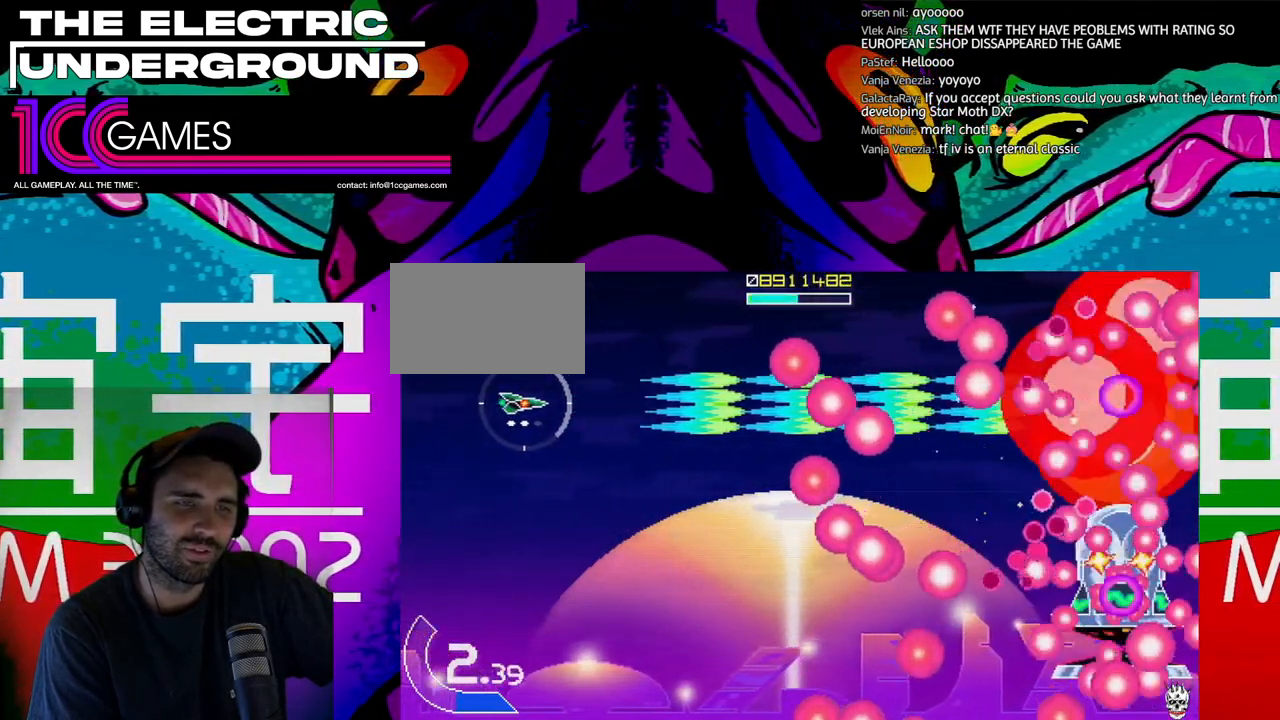
{"dt_ms": 500, "buttons": ["SQUARE", "TRIANGLE"], "left_stick": "down", "events": [[133, "left_stick", "center"], [333, "left_stick", "down"]]}
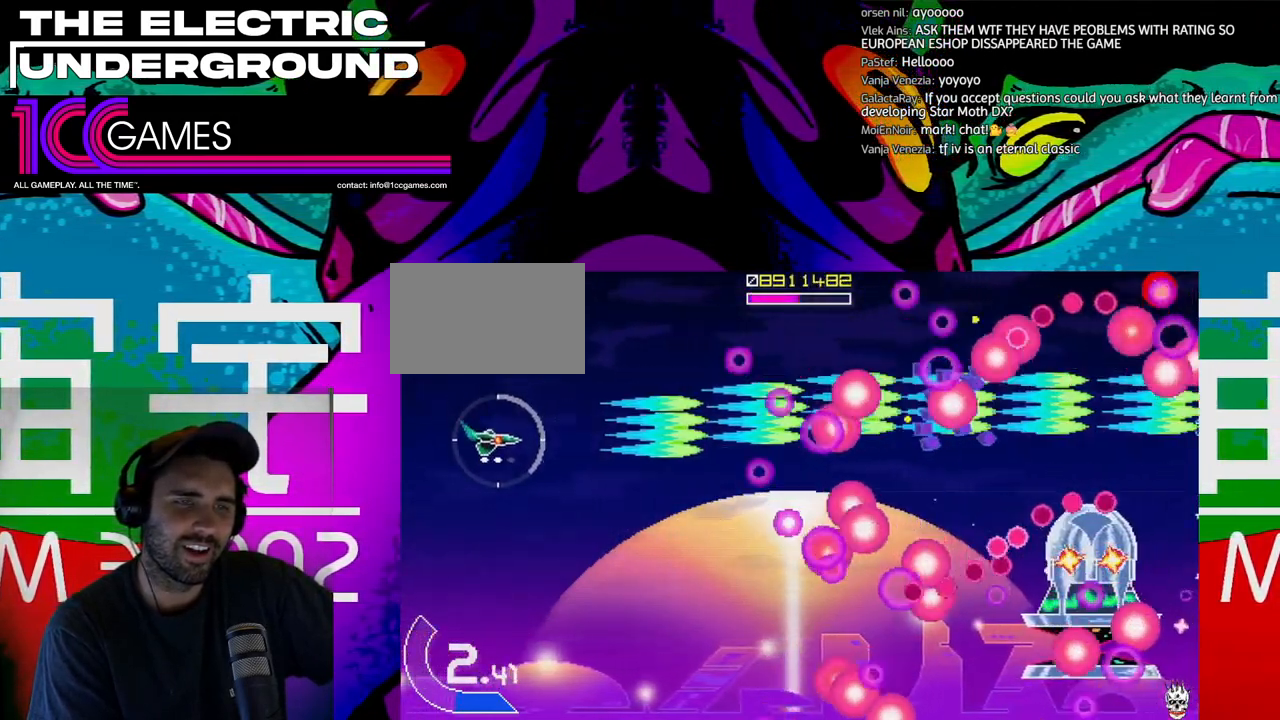
{"dt_ms": 500, "buttons": ["SQUARE", "TRIANGLE"], "left_stick": "down-left", "events": [[500, "left_stick", "down-left"]]}
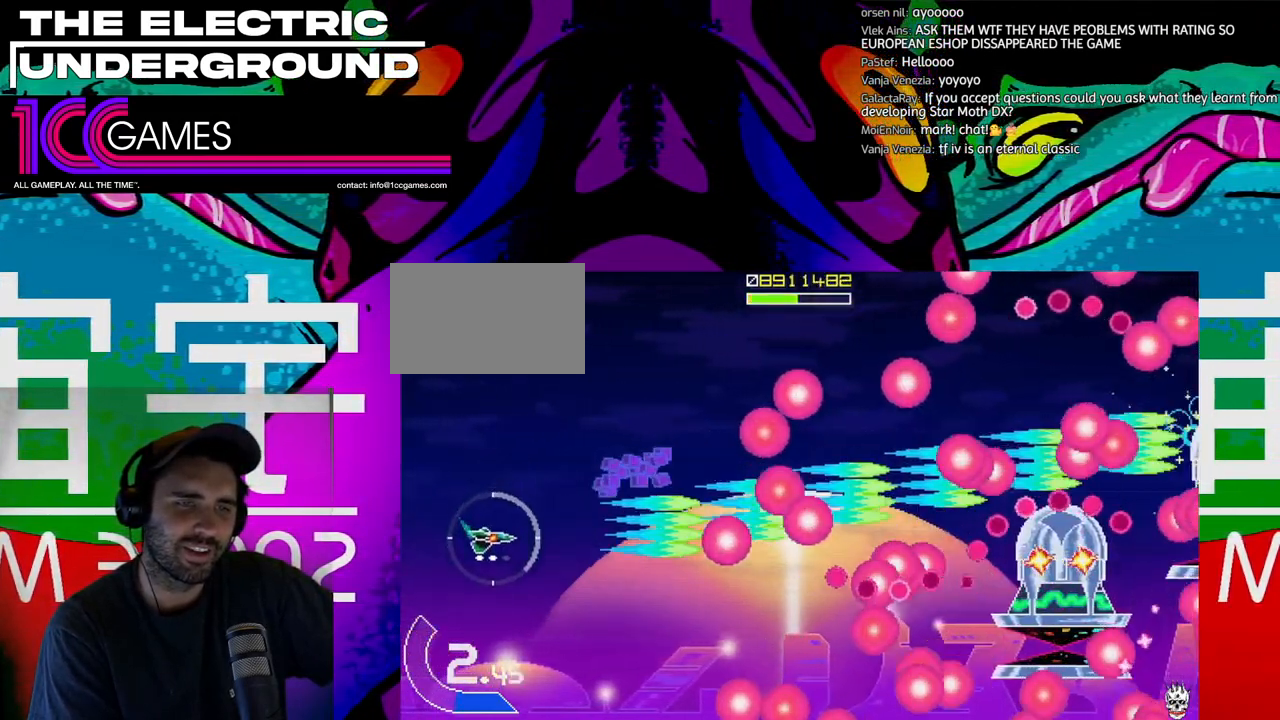
{"dt_ms": 500, "buttons": ["SQUARE", "TRIANGLE"], "left_stick": "center", "events": [[133, "left_stick", "down"], [233, "left_stick", "center"]]}
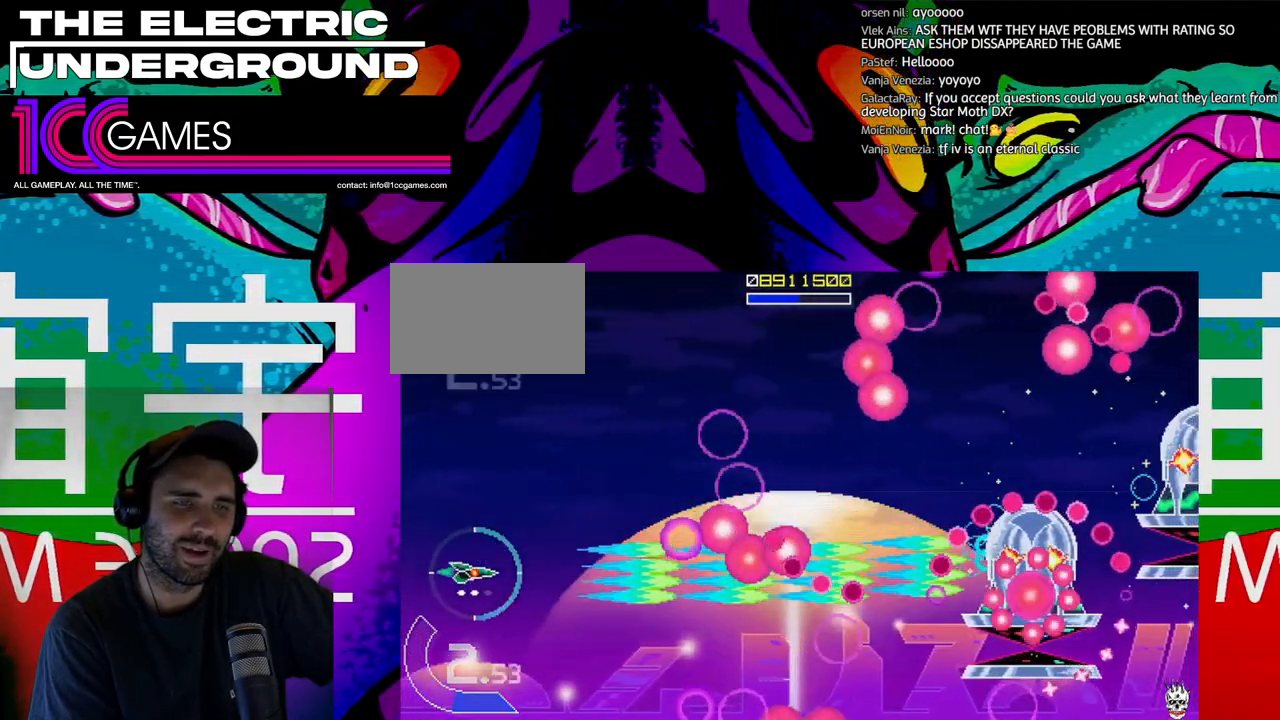
{"dt_ms": 500, "buttons": ["SQUARE", "TRIANGLE"], "left_stick": "center", "events": []}
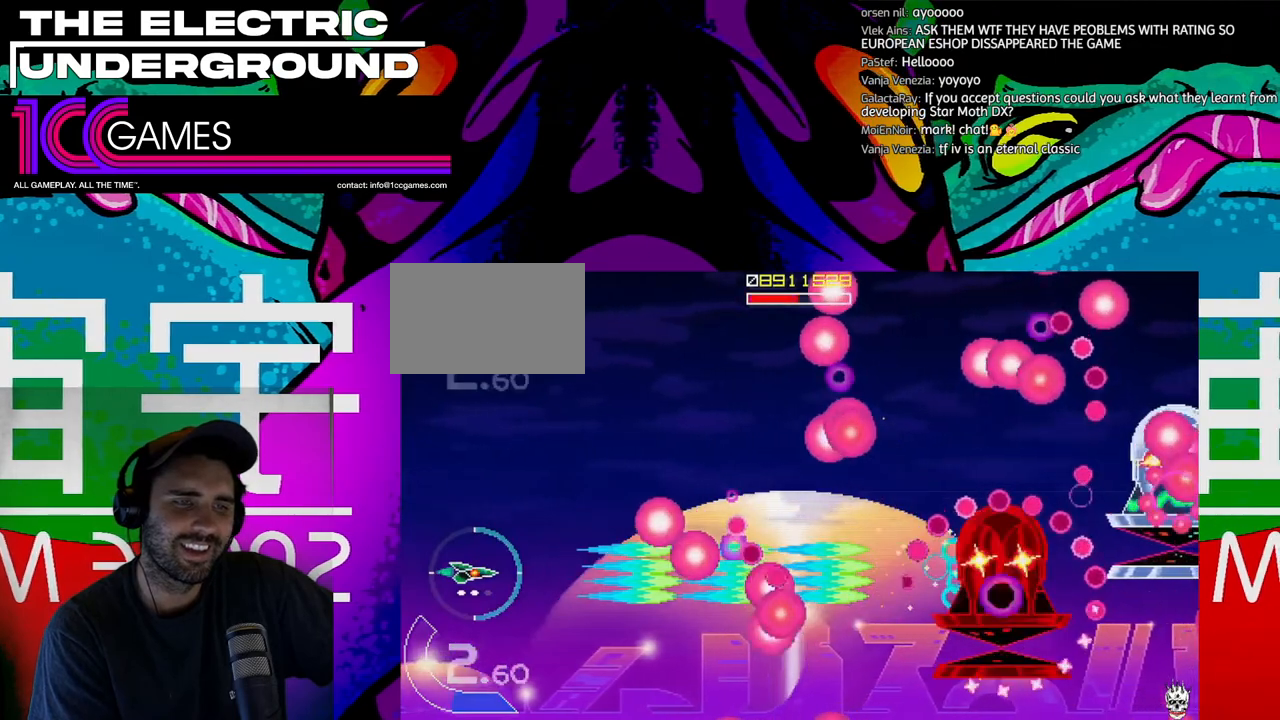
{"dt_ms": 500, "buttons": ["SQUARE", "TRIANGLE"], "left_stick": "up-left", "events": [[367, "left_stick", "up-left"]]}
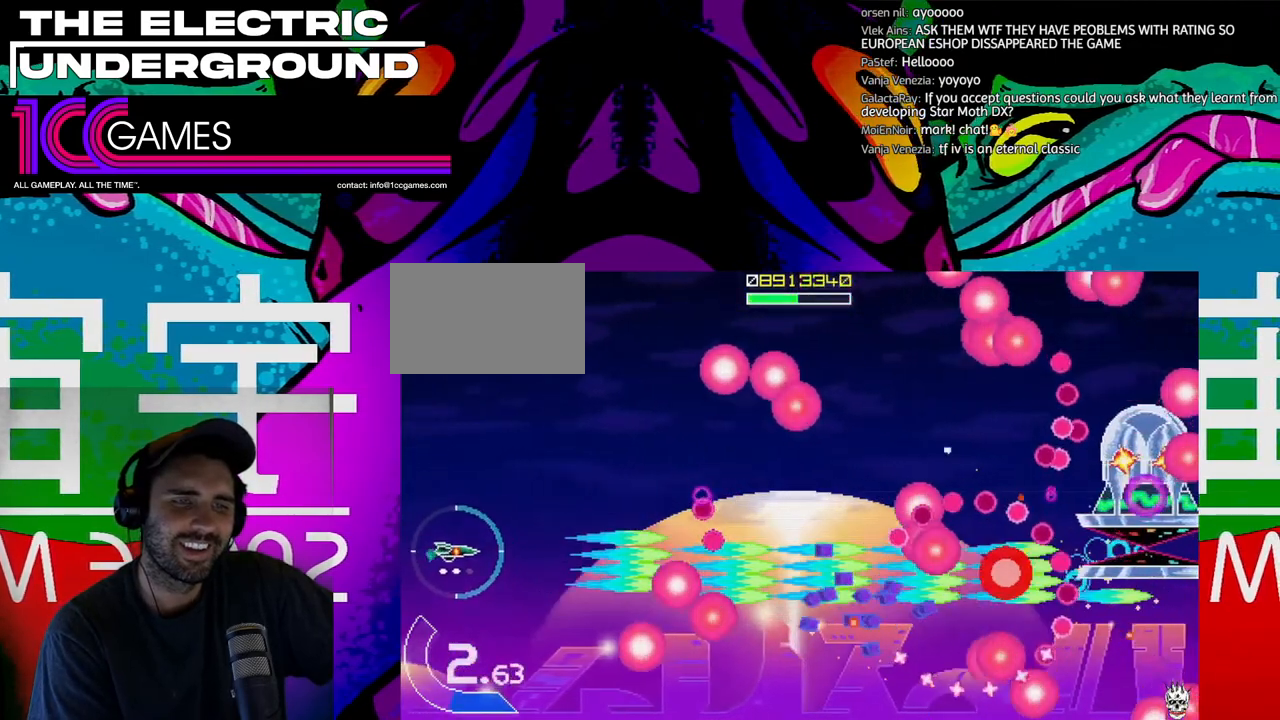
{"dt_ms": 500, "buttons": ["SQUARE", "TRIANGLE"], "left_stick": "up", "events": [[33, "left_stick", "center"], [167, "left_stick", "up"]]}
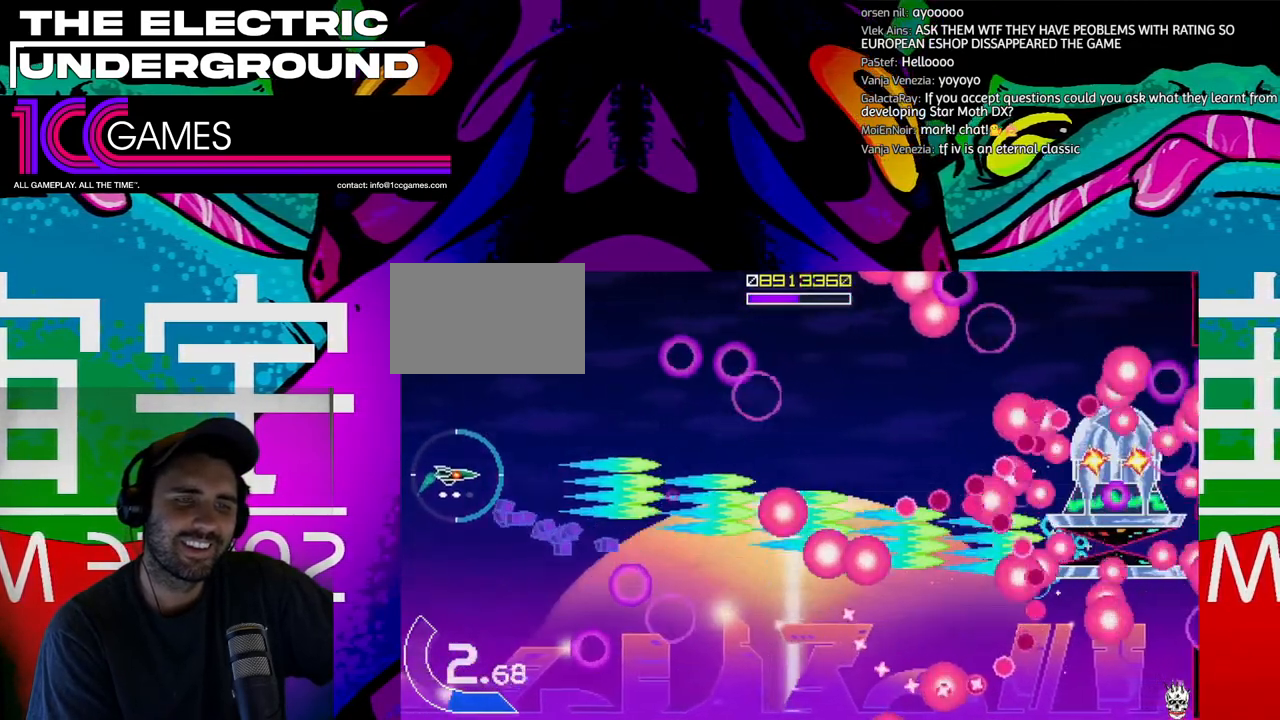
{"dt_ms": 500, "buttons": ["SQUARE", "TRIANGLE"], "left_stick": "center", "events": [[233, "left_stick", "center"]]}
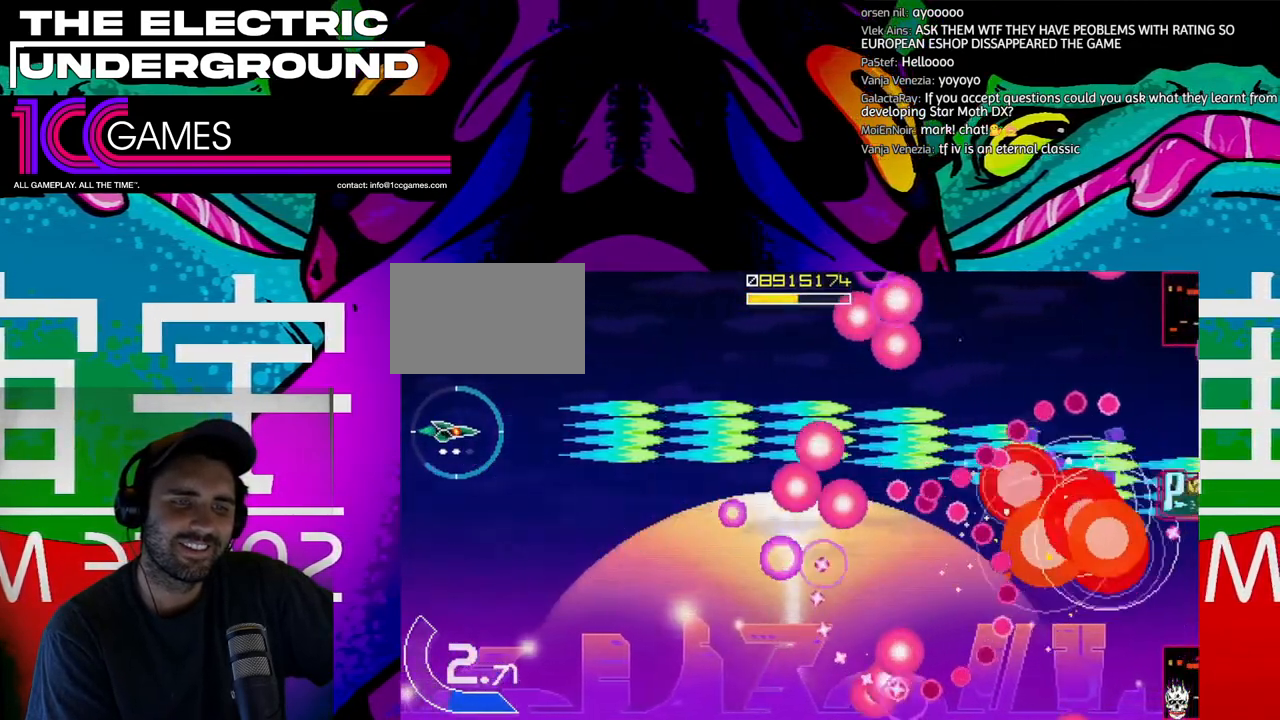
{"dt_ms": 500, "buttons": ["SQUARE", "TRIANGLE"], "left_stick": "center", "events": []}
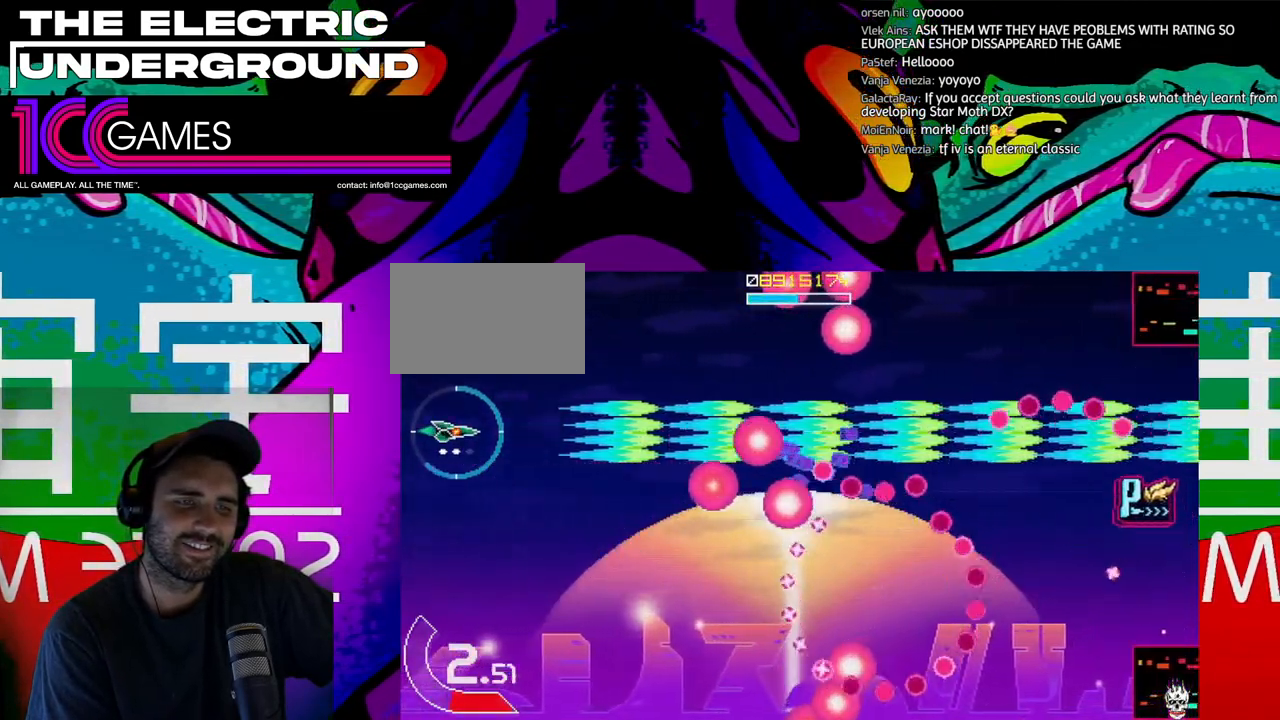
{"dt_ms": 500, "buttons": ["SQUARE", "TRIANGLE"], "left_stick": "down", "events": [[33, "left_stick", "down"]]}
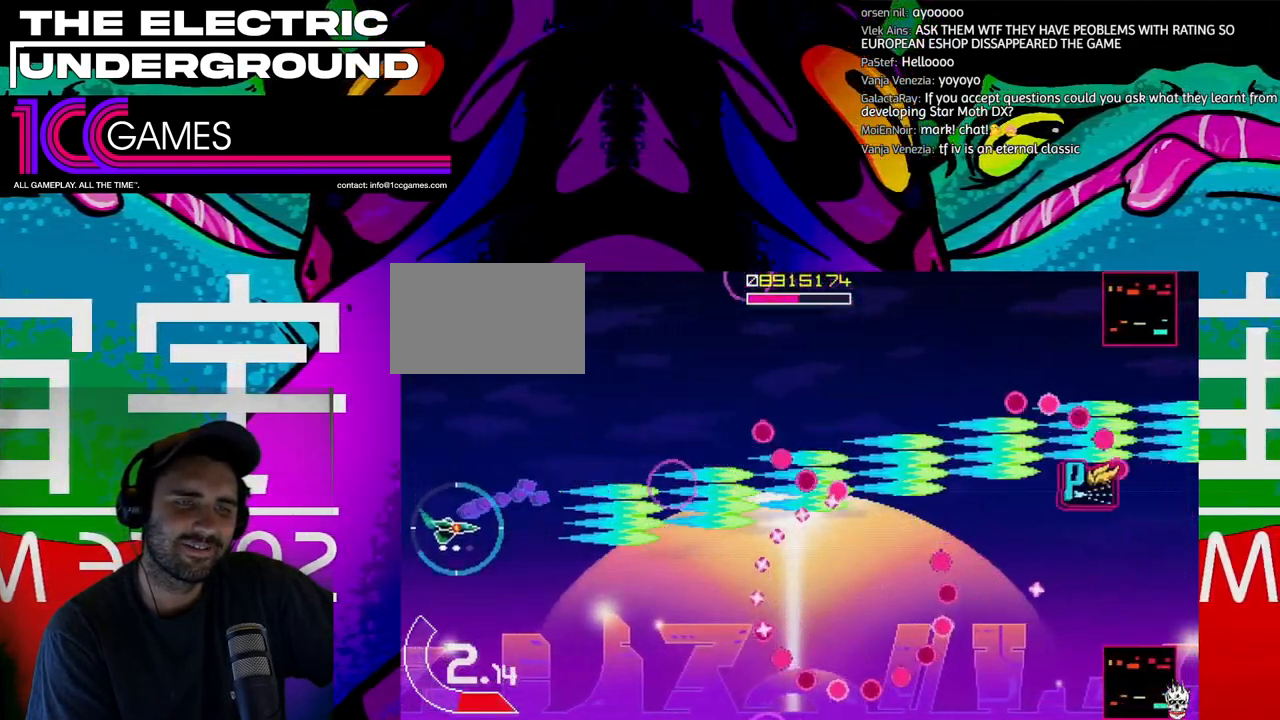
{"dt_ms": 500, "buttons": ["SQUARE", "TRIANGLE"], "left_stick": "down", "events": []}
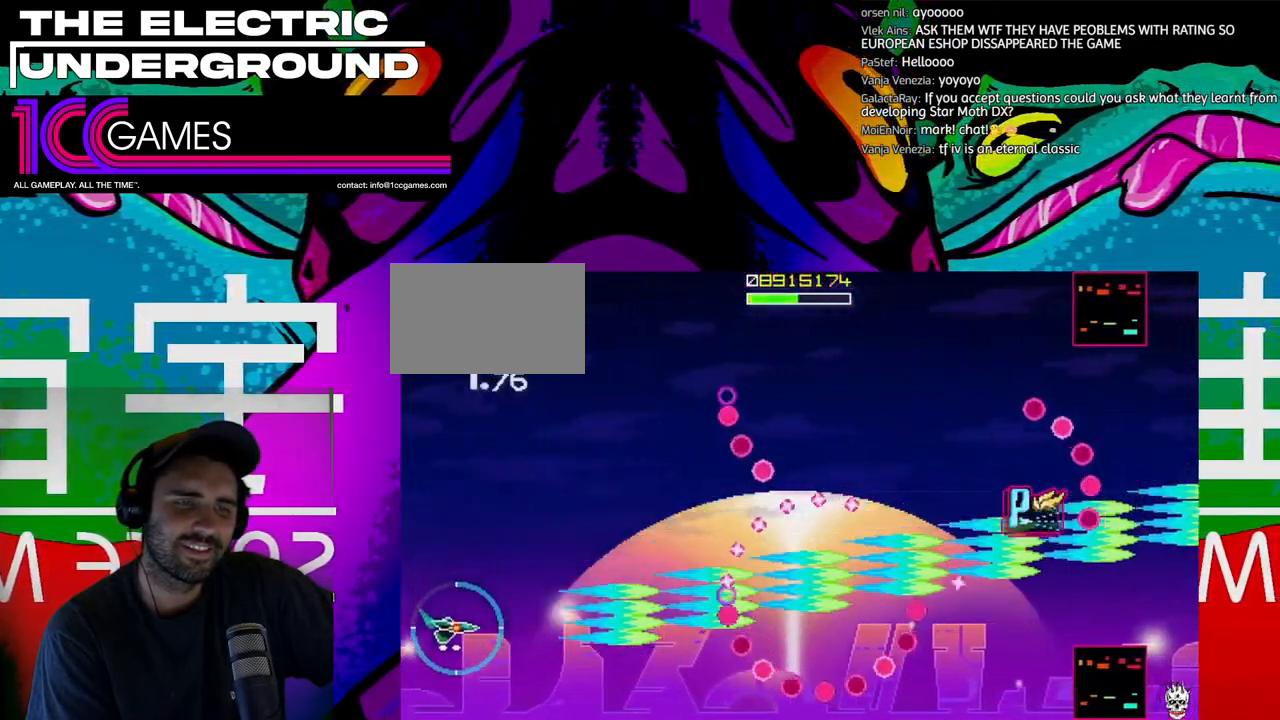
{"dt_ms": 500, "buttons": ["SQUARE", "TRIANGLE"], "left_stick": "center", "events": [[267, "left_stick", "center"]]}
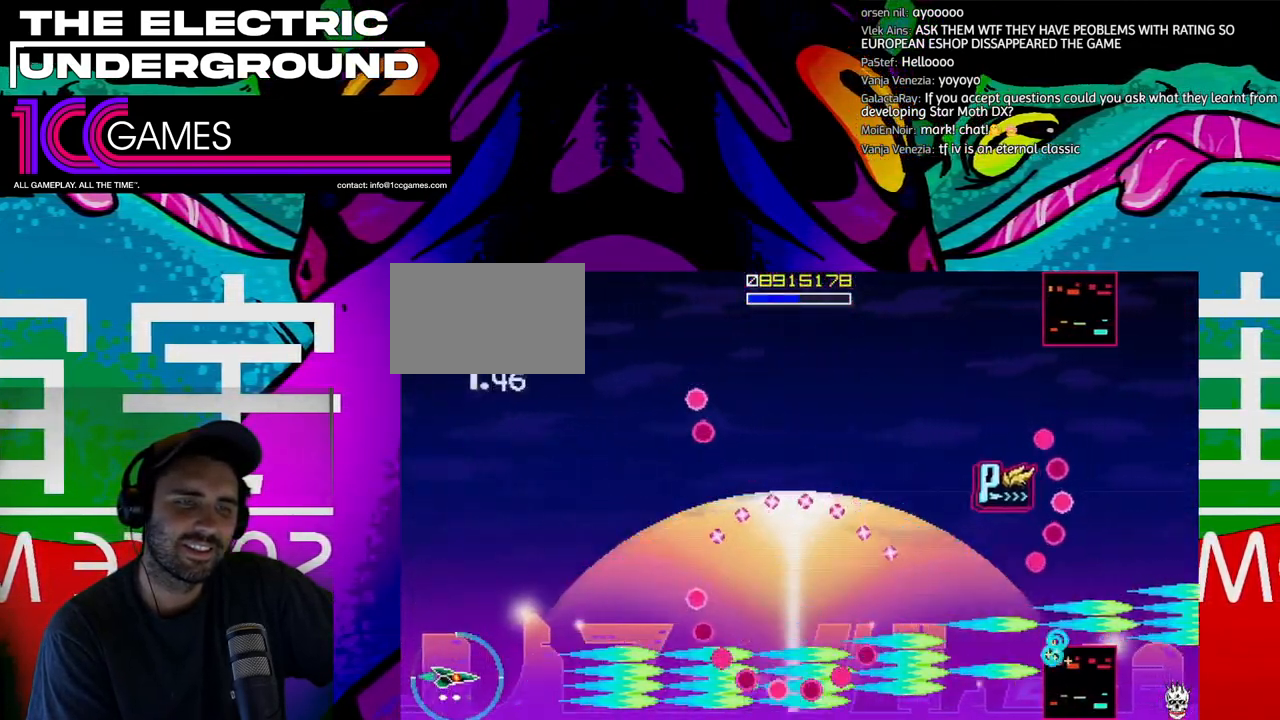
{"dt_ms": 500, "buttons": ["SQUARE", "TRIANGLE"], "left_stick": "center", "events": []}
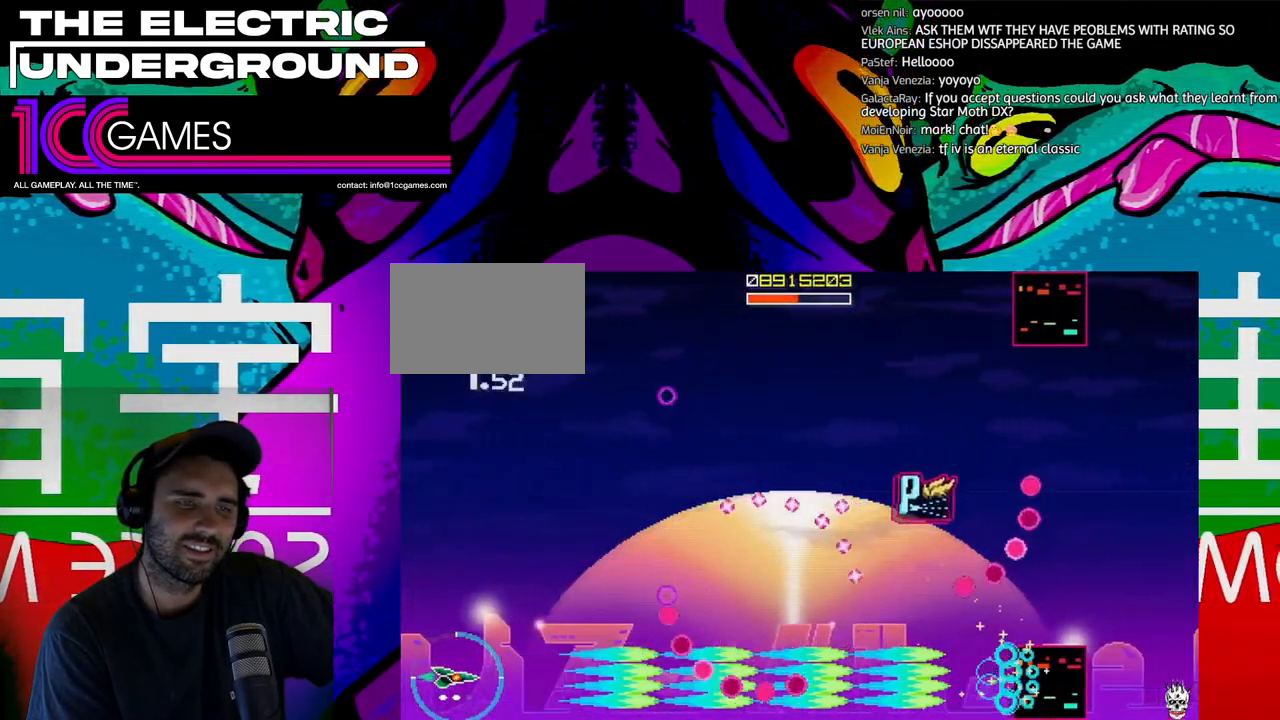
{"dt_ms": 500, "buttons": ["SQUARE", "TRIANGLE"], "left_stick": "up", "events": [[467, "left_stick", "up"]]}
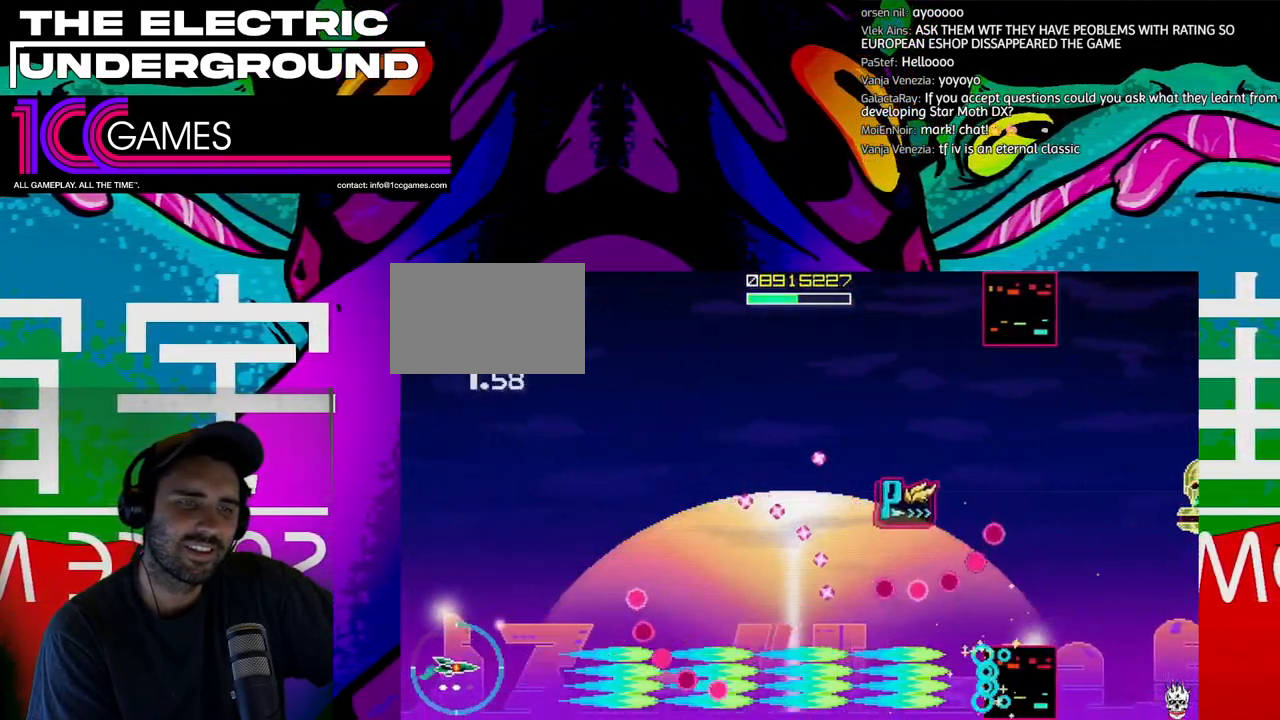
{"dt_ms": 500, "buttons": ["TRIANGLE"], "left_stick": "up", "events": [[167, "SQUARE", "up"]]}
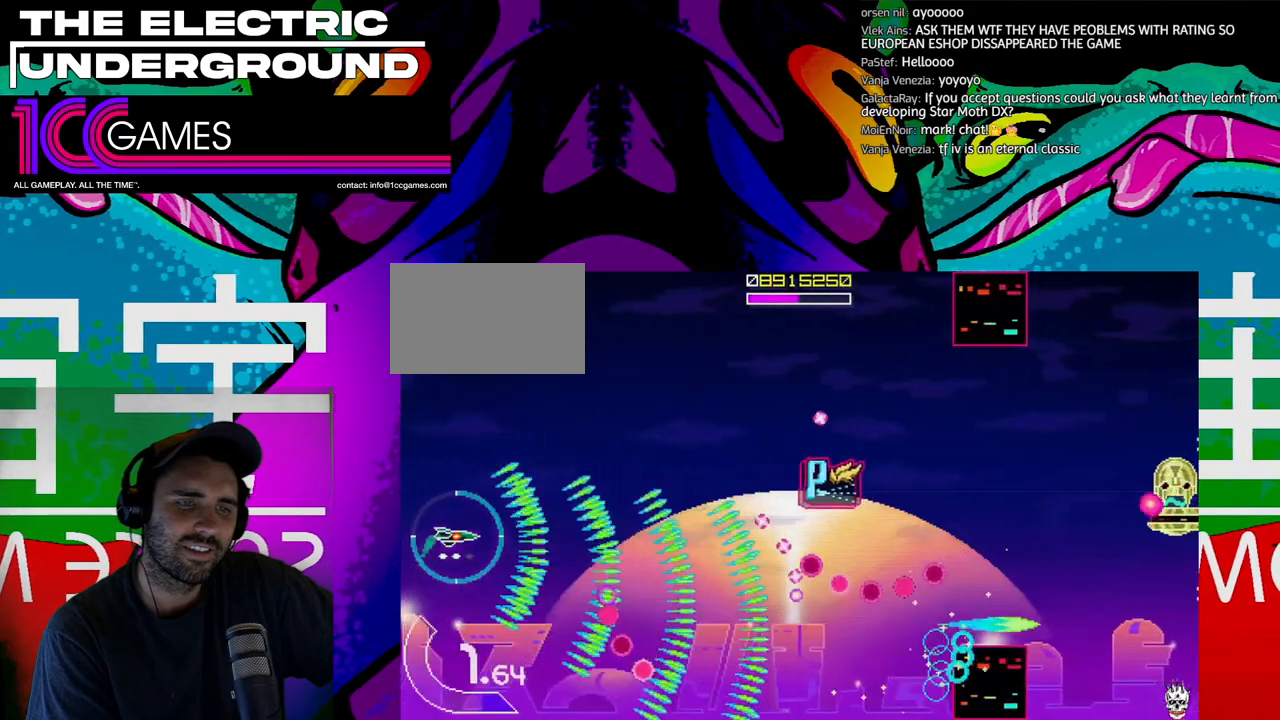
{"dt_ms": 500, "buttons": ["SQUARE", "TRIANGLE"], "left_stick": "right", "events": [[400, "left_stick", "right"], [467, "SQUARE", "down"]]}
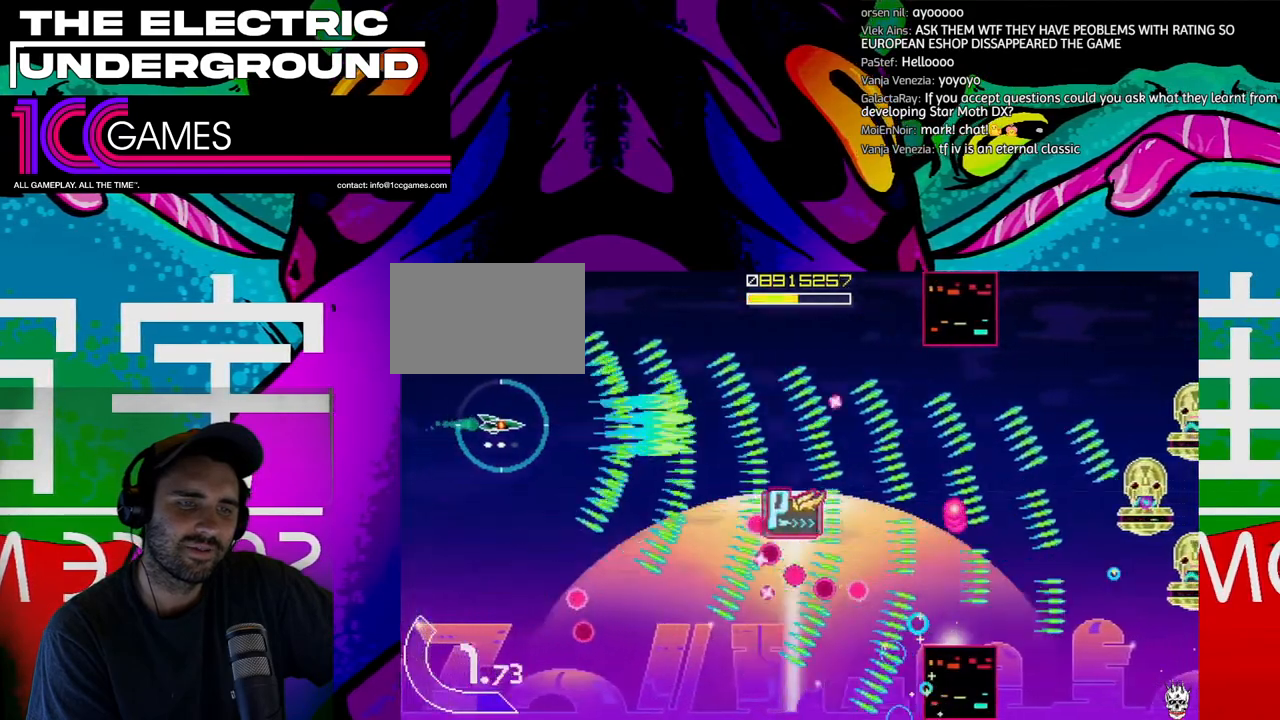
{"dt_ms": 500, "buttons": ["SQUARE", "TRIANGLE"], "left_stick": "down", "events": [[433, "left_stick", "down"]]}